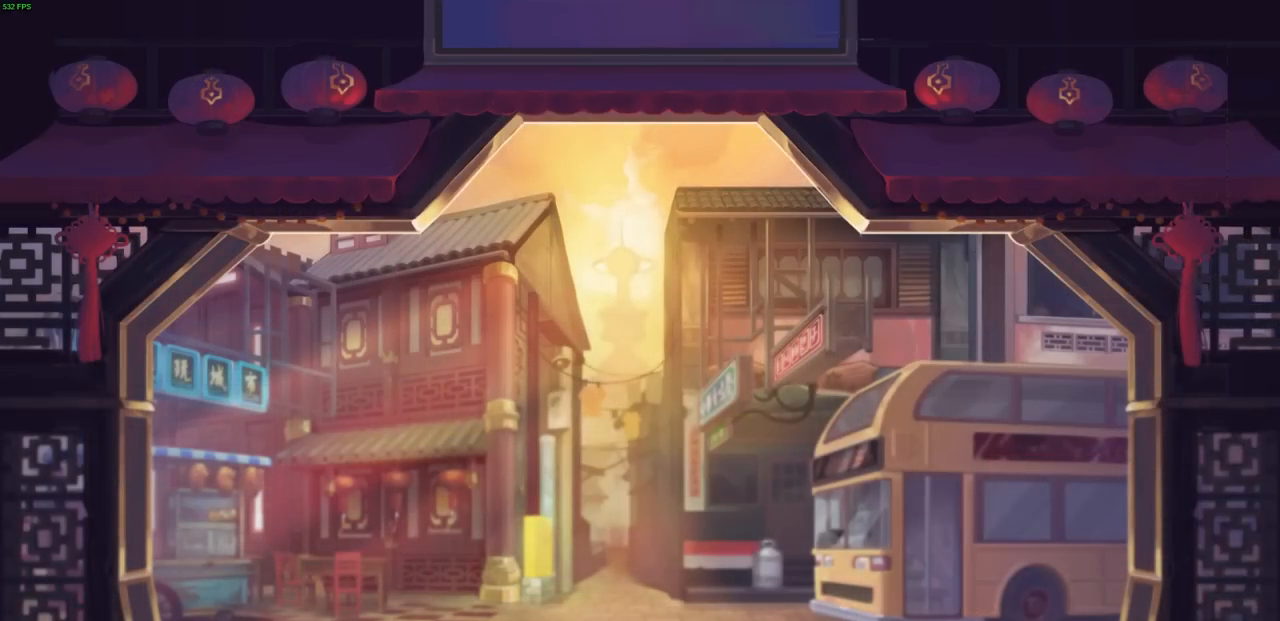
Gameplay with a controller (PlayStation layout); each line is a JSON object with the inputs held at the frame after it. "events" lists button and stick changes between this image and that frame as [ms after this image, input, new state], when the widget could be followed in between. Not read: right_stick.
{"buttons": [], "left_stick": "center", "events": []}
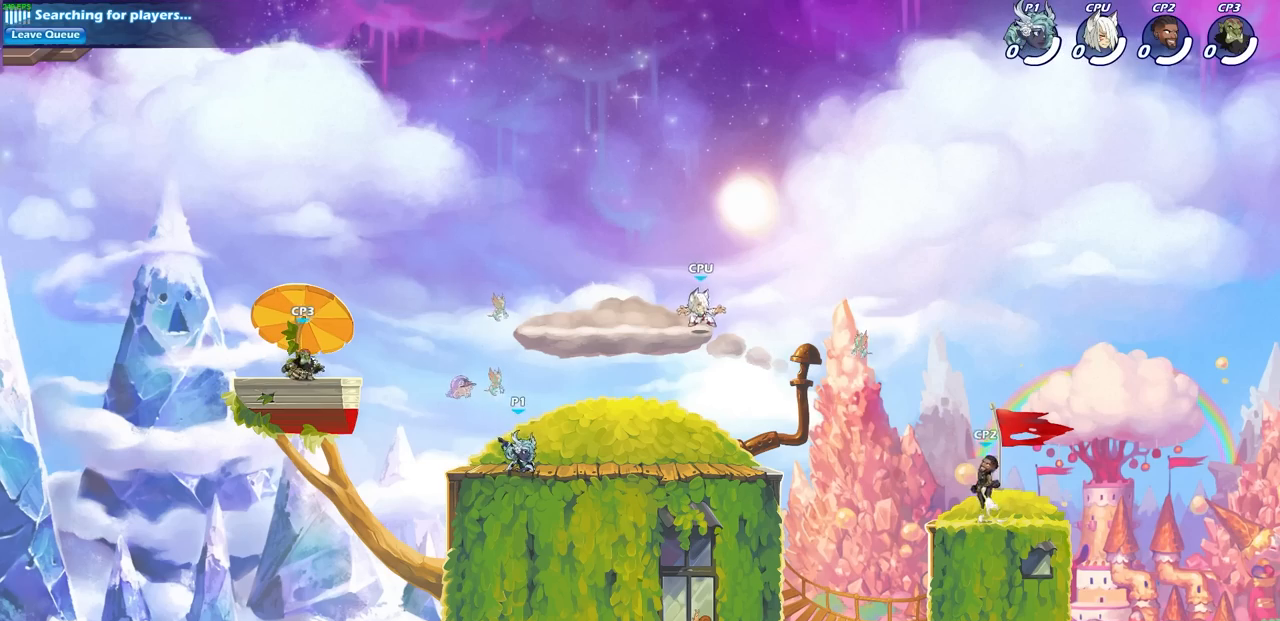
{"buttons": [], "left_stick": "center", "events": [[83, "left_stick", "left"], [283, "R2", "down"], [300, "CROSS", "down"], [333, "left_stick", "center"], [433, "CROSS", "up"], [467, "R2", "up"]]}
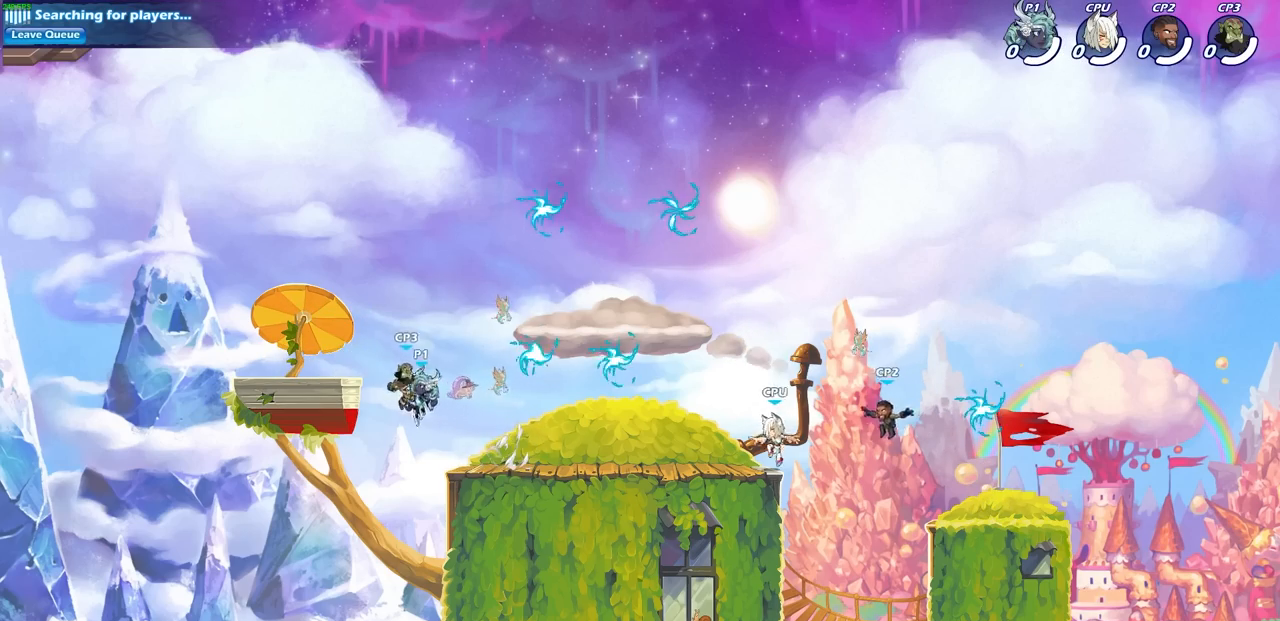
{"buttons": [], "left_stick": "down", "events": [[133, "CROSS", "down"], [250, "left_stick", "left"], [267, "CROSS", "up"], [400, "left_stick", "down-left"], [500, "left_stick", "down"]]}
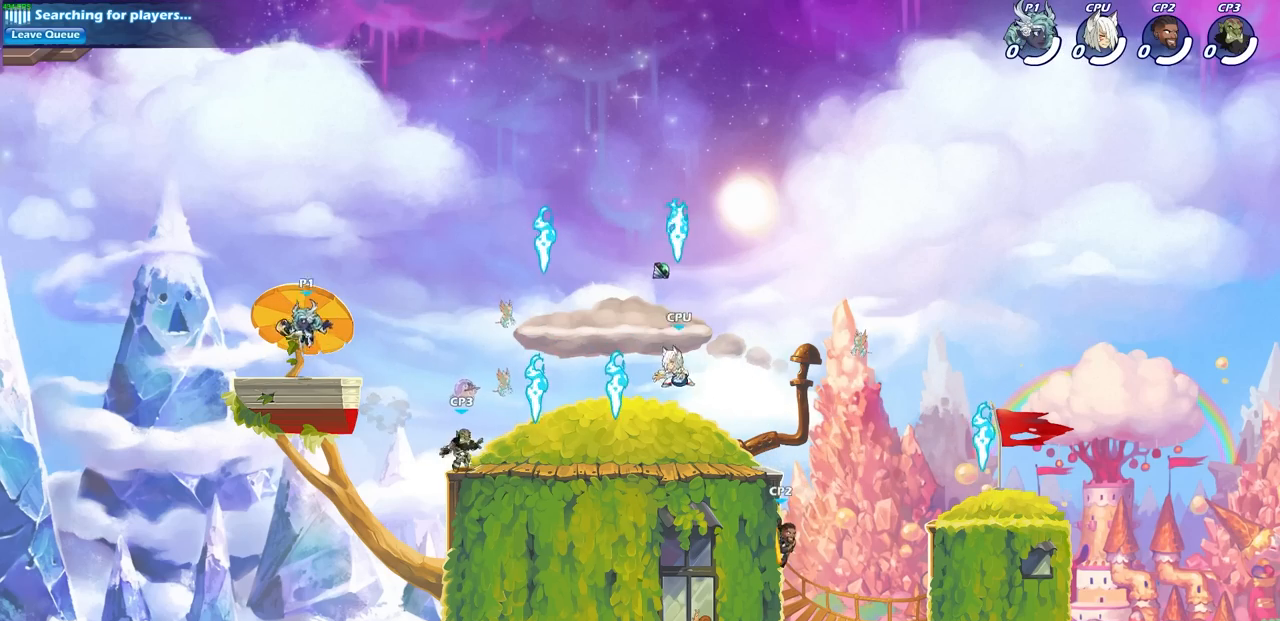
{"buttons": [], "left_stick": "center", "events": [[17, "left_stick", "down-right"], [83, "left_stick", "right"], [150, "R1", "down"], [183, "left_stick", "center"], [267, "R1", "up"]]}
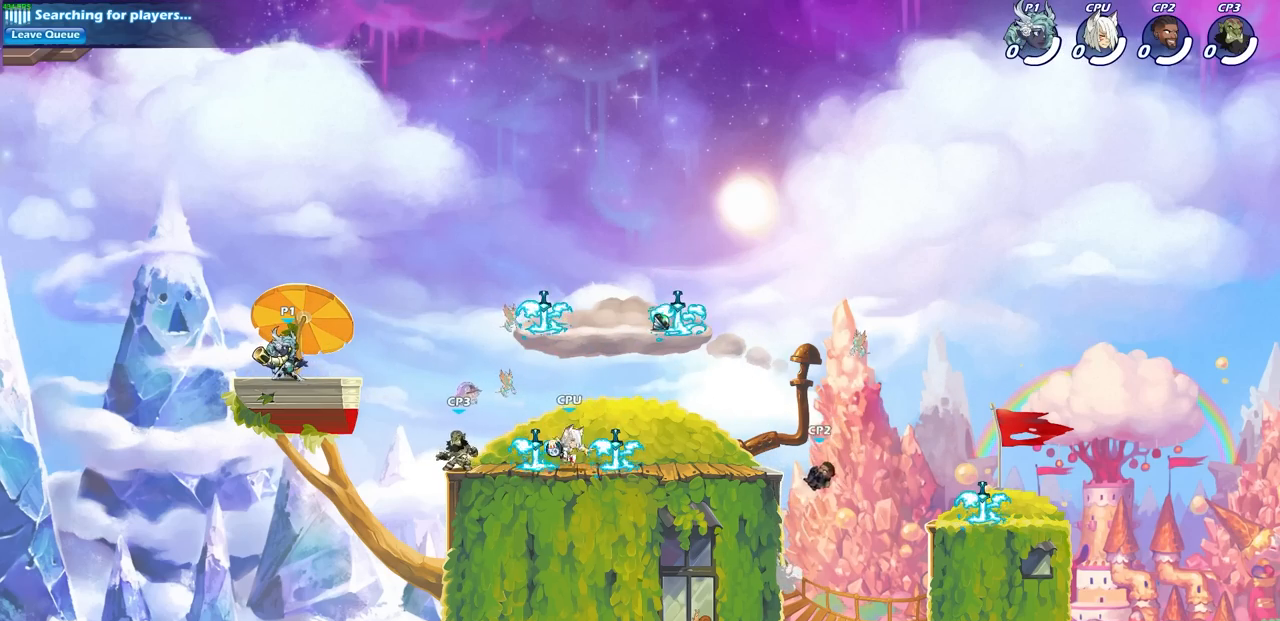
{"buttons": [], "left_stick": "right", "events": [[133, "SQUARE", "down"], [250, "SQUARE", "up"], [433, "left_stick", "right"]]}
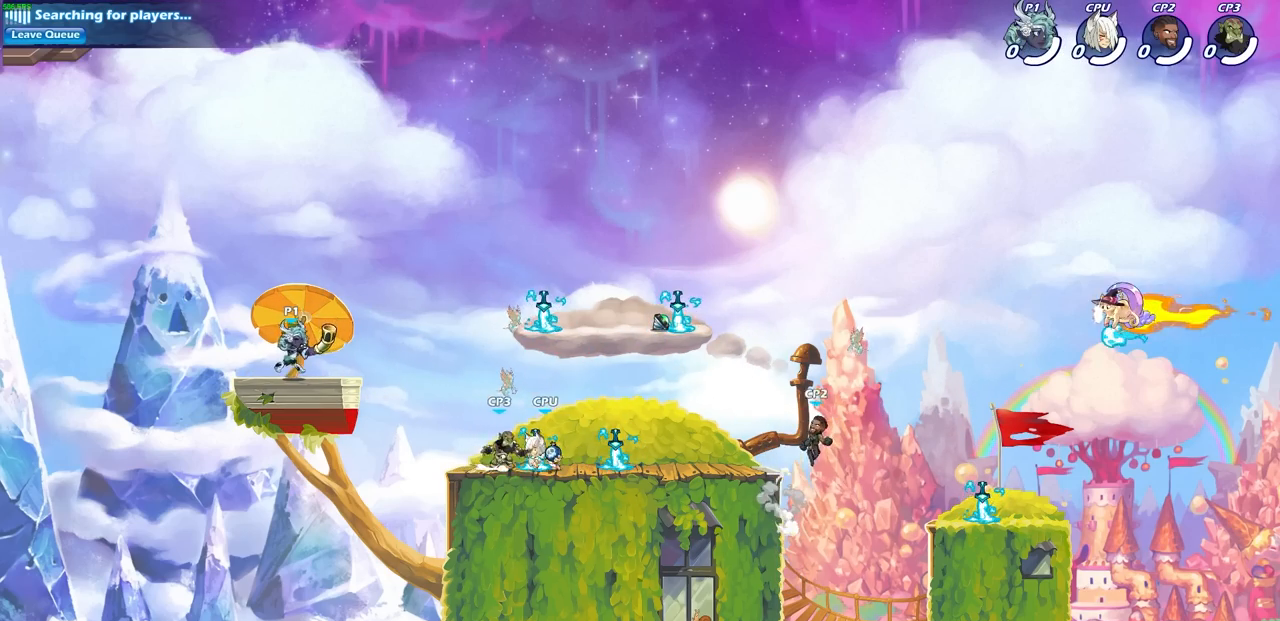
{"buttons": ["CROSS", "R2"], "left_stick": "up-right", "events": [[317, "R2", "down"], [433, "CROSS", "down"], [483, "left_stick", "up-right"]]}
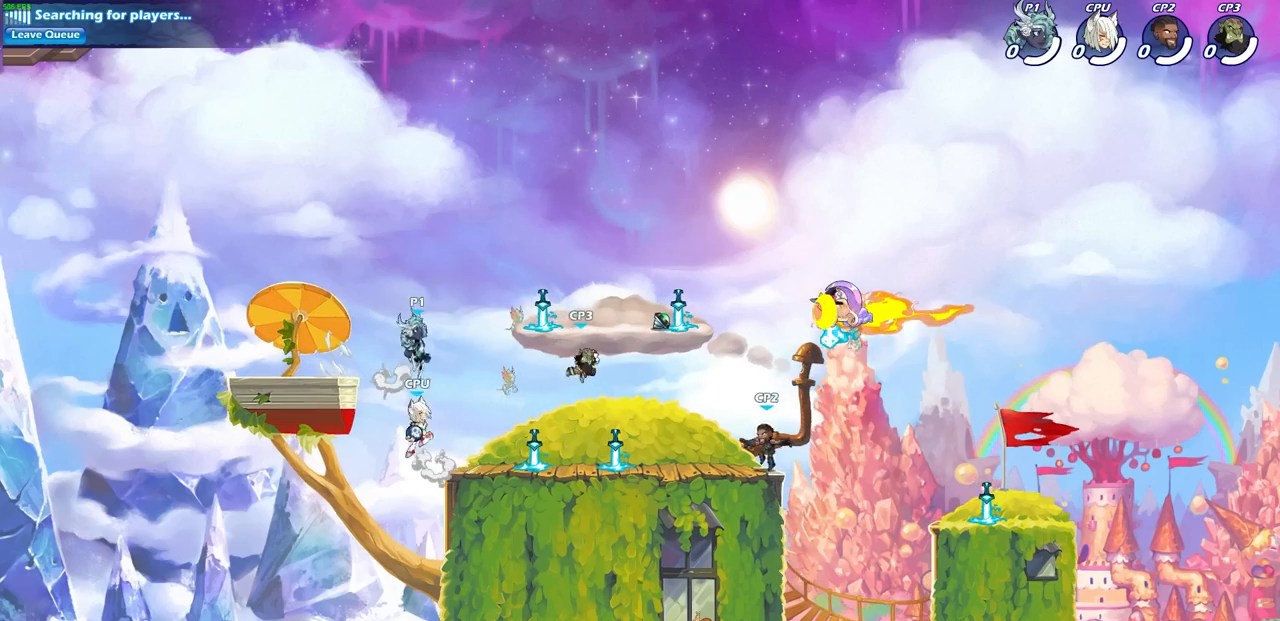
{"buttons": ["R1"], "left_stick": "right", "events": [[17, "CROSS", "up"], [33, "R2", "up"], [100, "left_stick", "right"], [350, "left_stick", "down-right"], [417, "R1", "down"], [483, "left_stick", "right"]]}
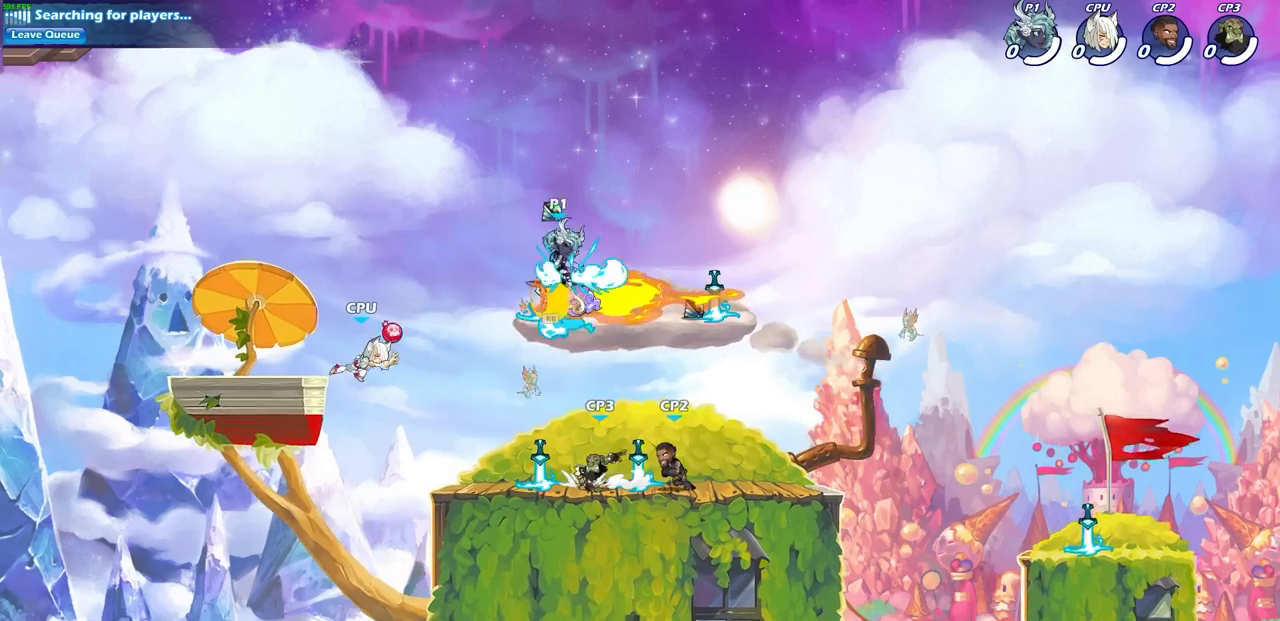
{"buttons": [], "left_stick": "down-left", "events": [[17, "R1", "up"], [400, "left_stick", "down-left"]]}
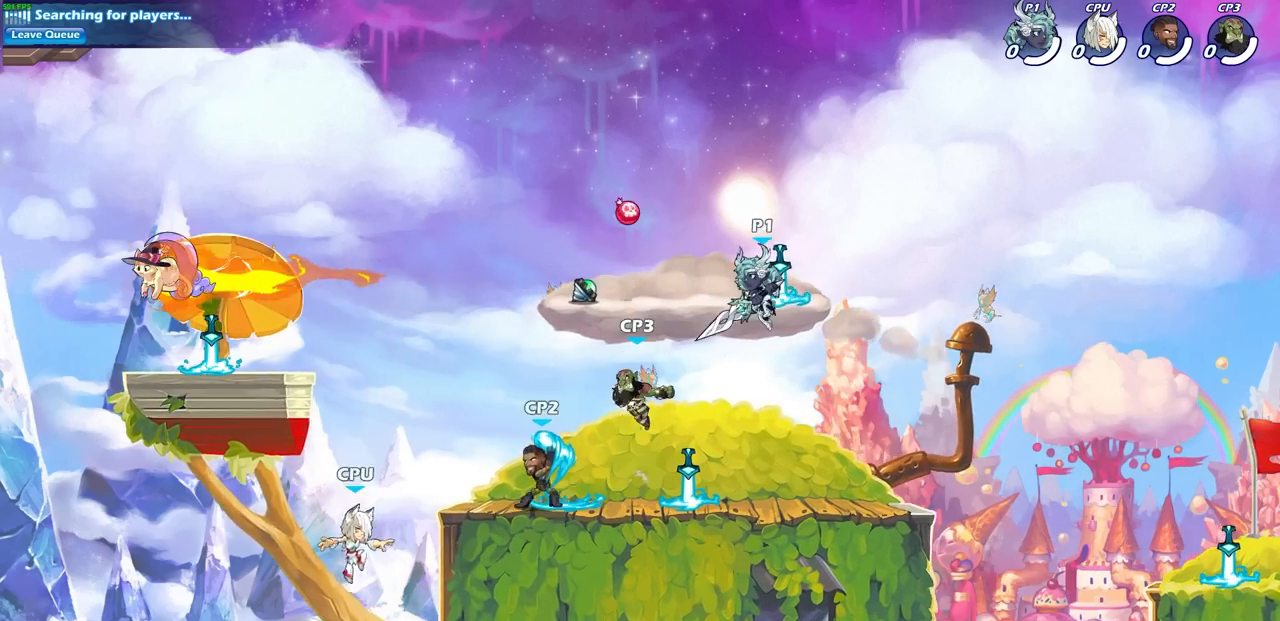
{"buttons": [], "left_stick": "center", "events": [[317, "CIRCLE", "down"], [317, "R2", "down"], [417, "CIRCLE", "up"], [417, "R2", "up"], [483, "left_stick", "center"]]}
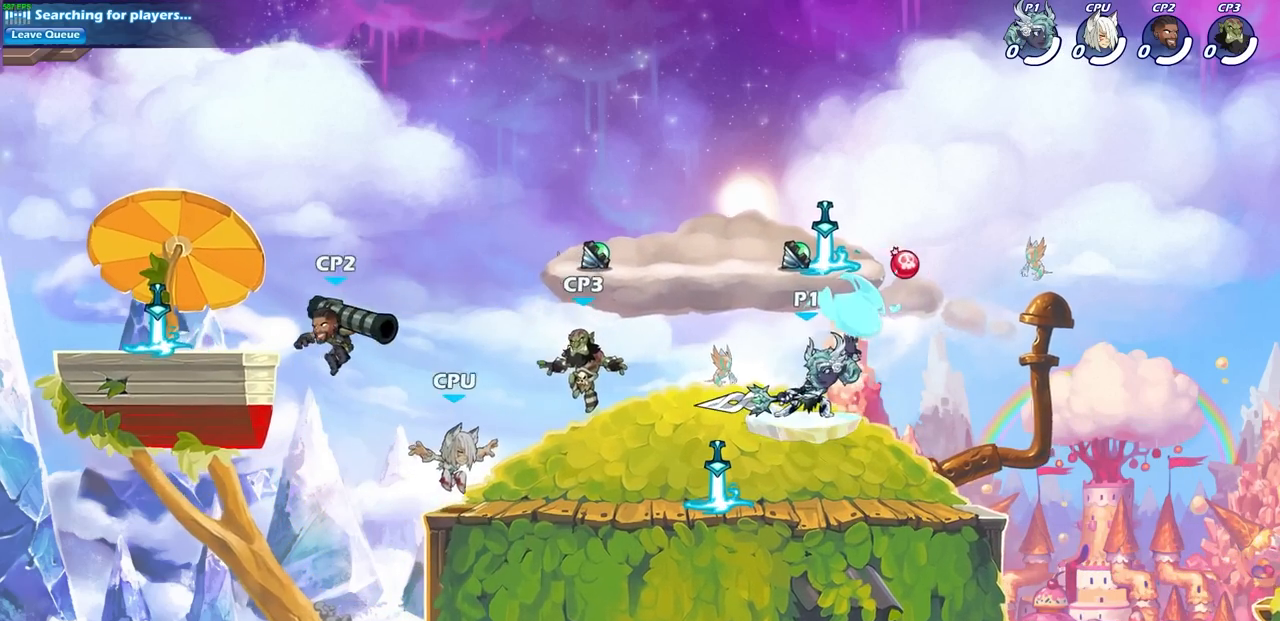
{"buttons": [], "left_stick": "left", "events": [[500, "left_stick", "left"]]}
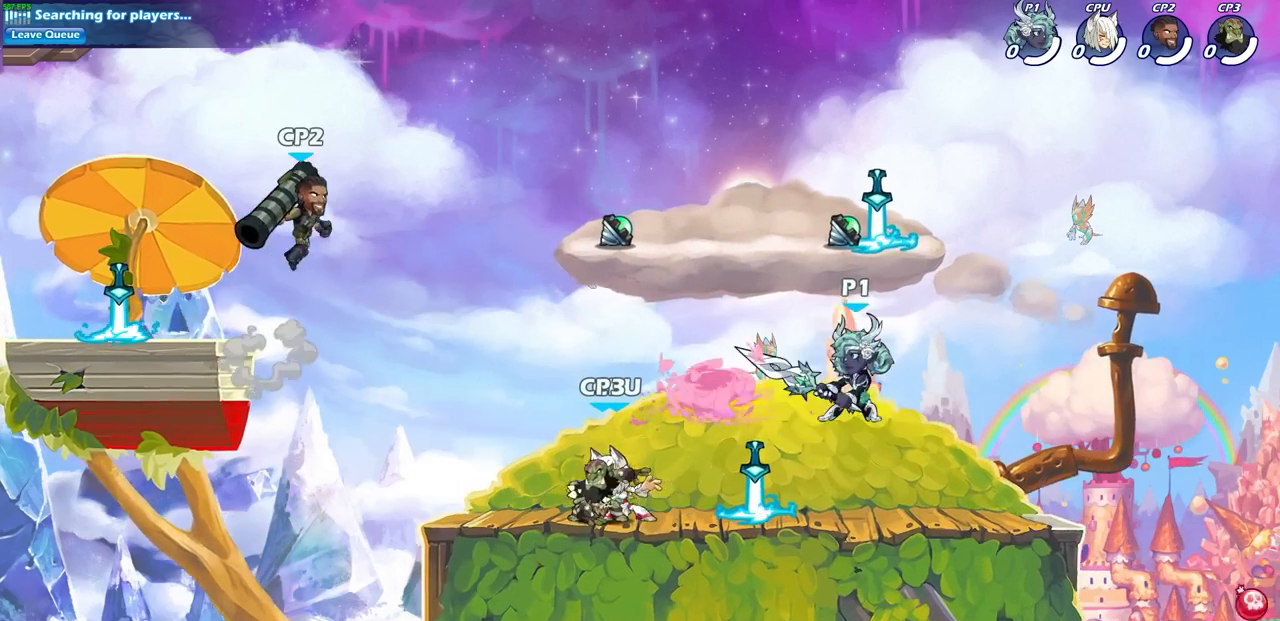
{"buttons": [], "left_stick": "down-left", "events": [[167, "left_stick", "down-left"], [233, "CROSS", "down"], [350, "SQUARE", "down"], [467, "CROSS", "up"], [467, "SQUARE", "up"]]}
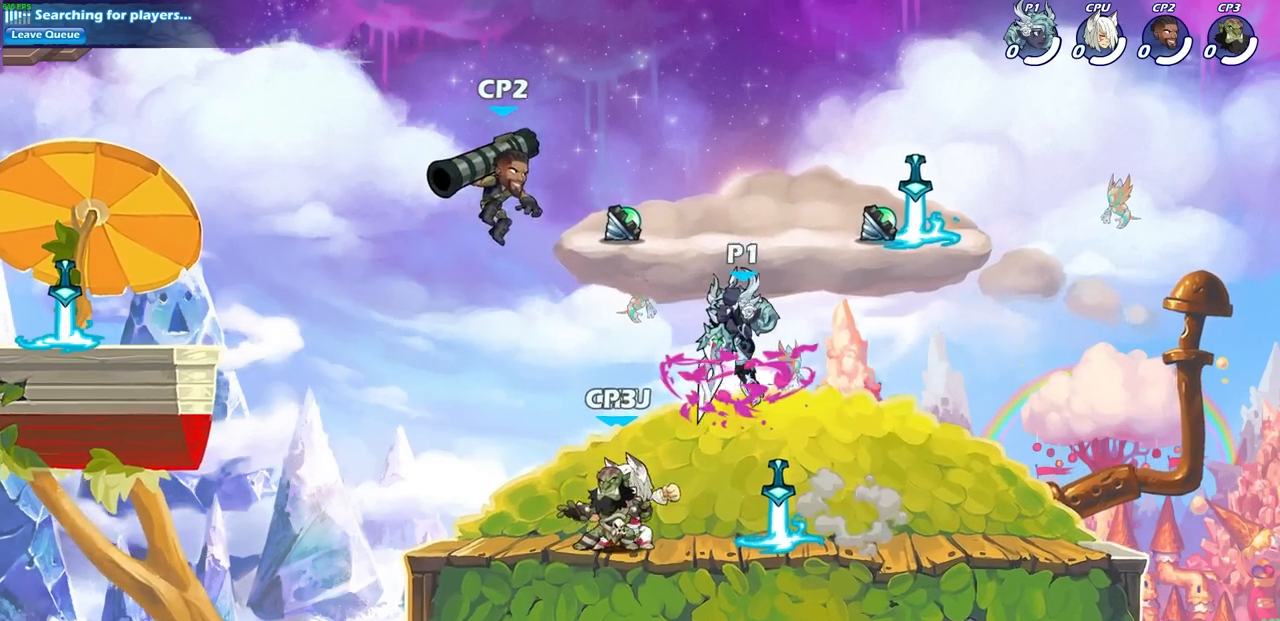
{"buttons": [], "left_stick": "right", "events": [[333, "left_stick", "down-right"], [417, "left_stick", "right"]]}
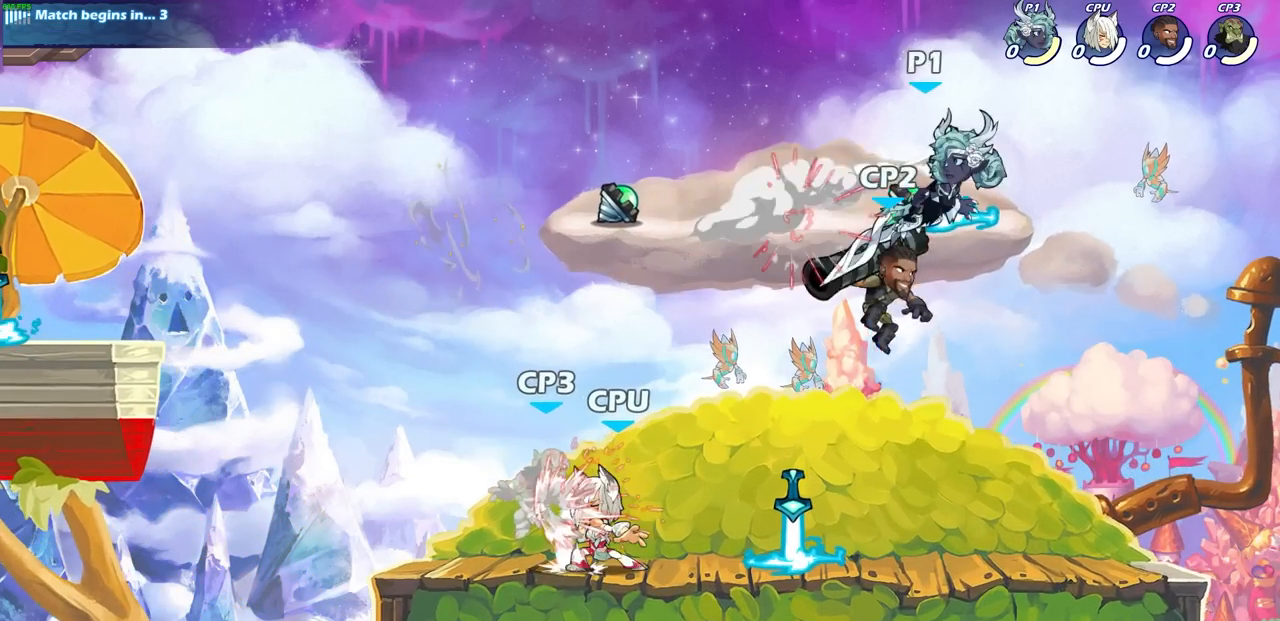
{"buttons": [], "left_stick": "down-left", "events": [[33, "left_stick", "center"], [200, "left_stick", "right"], [333, "left_stick", "down-left"]]}
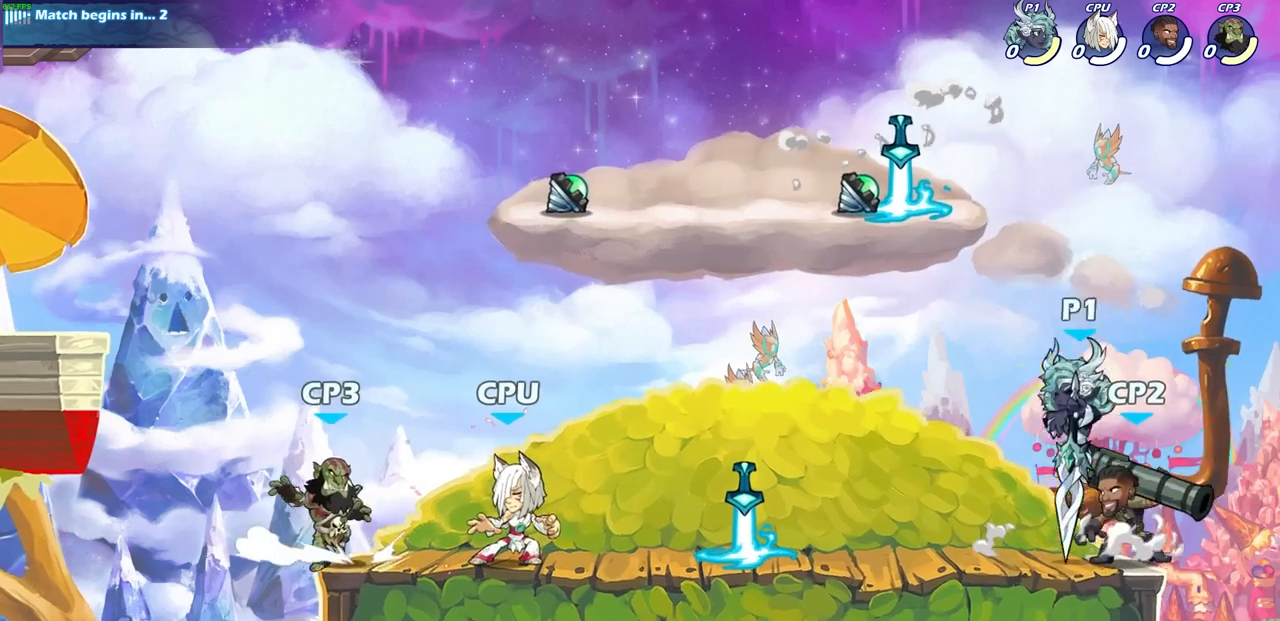
{"buttons": [], "left_stick": "center", "events": [[133, "CIRCLE", "down"], [233, "CIRCLE", "up"], [283, "left_stick", "center"]]}
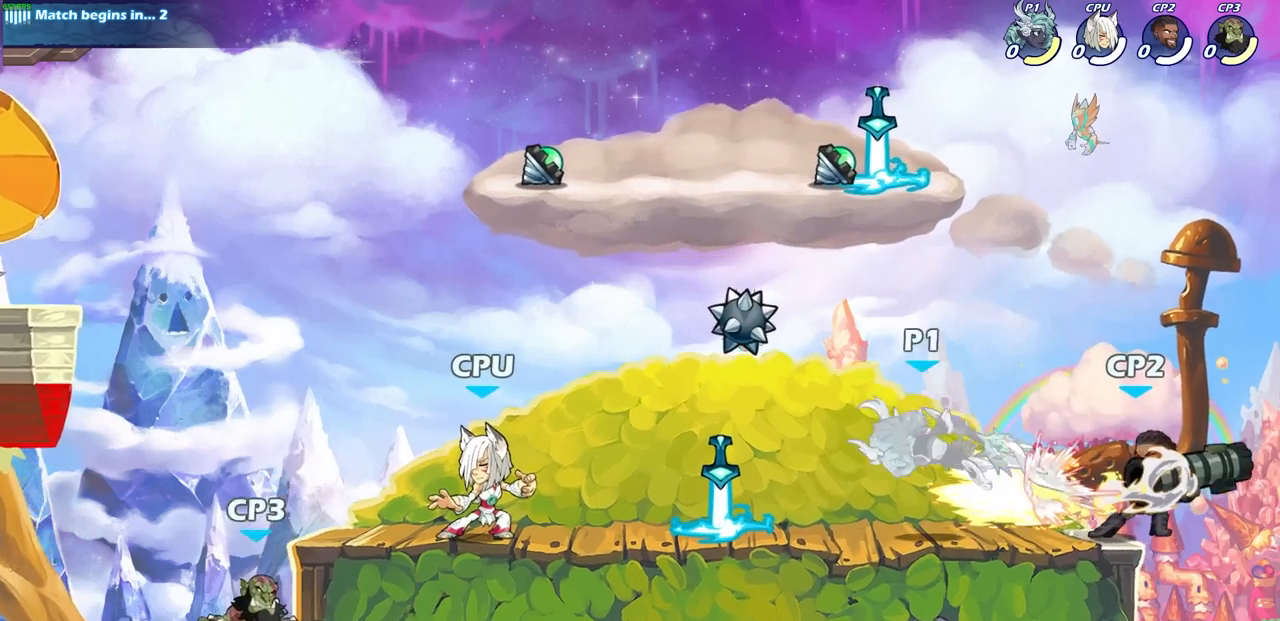
{"buttons": [], "left_stick": "left", "events": [[467, "left_stick", "left"]]}
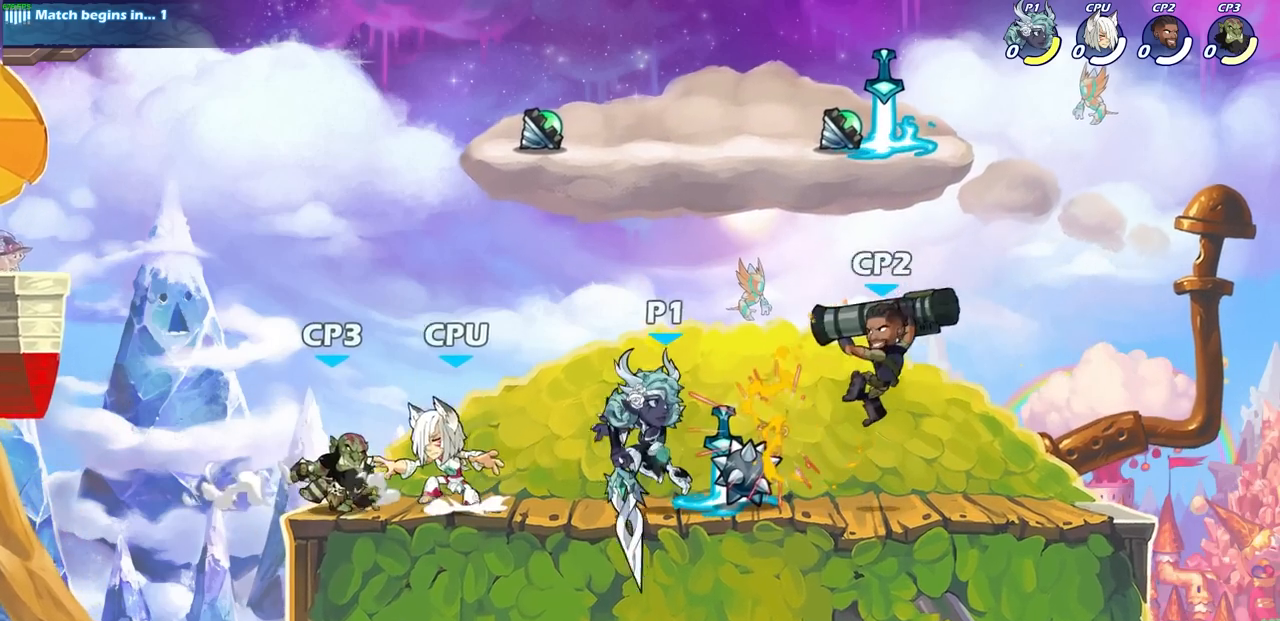
{"buttons": [], "left_stick": "up-left", "events": [[200, "R2", "down"], [233, "CROSS", "down"], [267, "left_stick", "up-left"], [400, "CROSS", "up"], [417, "R2", "up"]]}
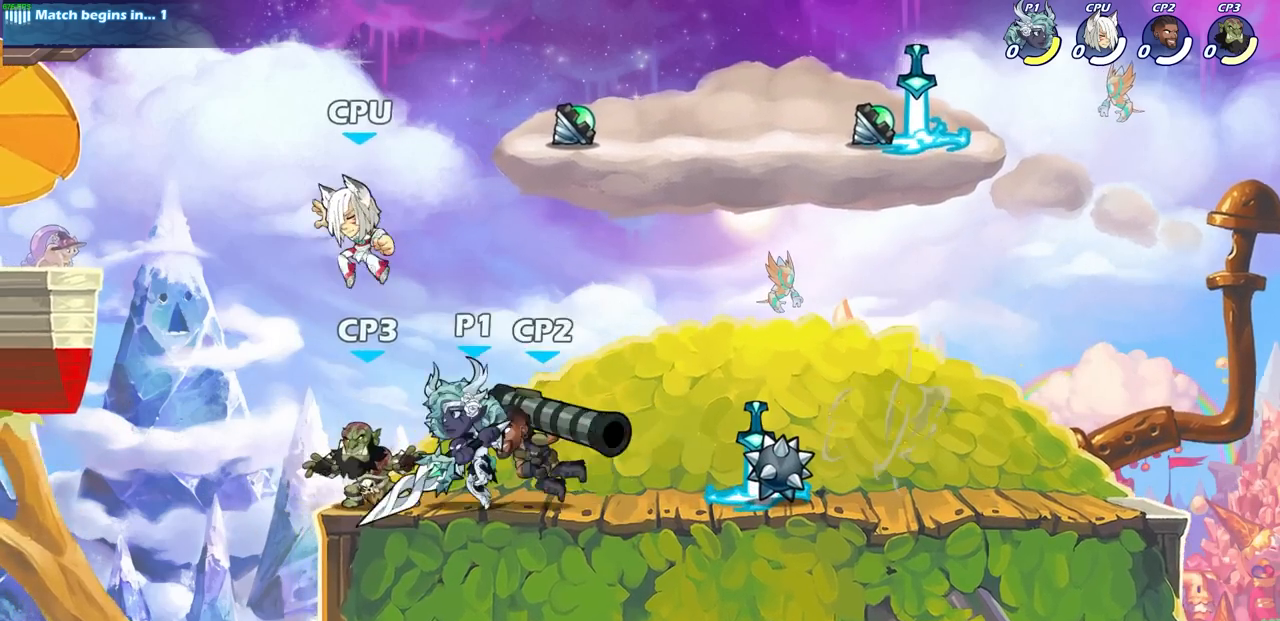
{"buttons": [], "left_stick": "right", "events": [[417, "left_stick", "right"]]}
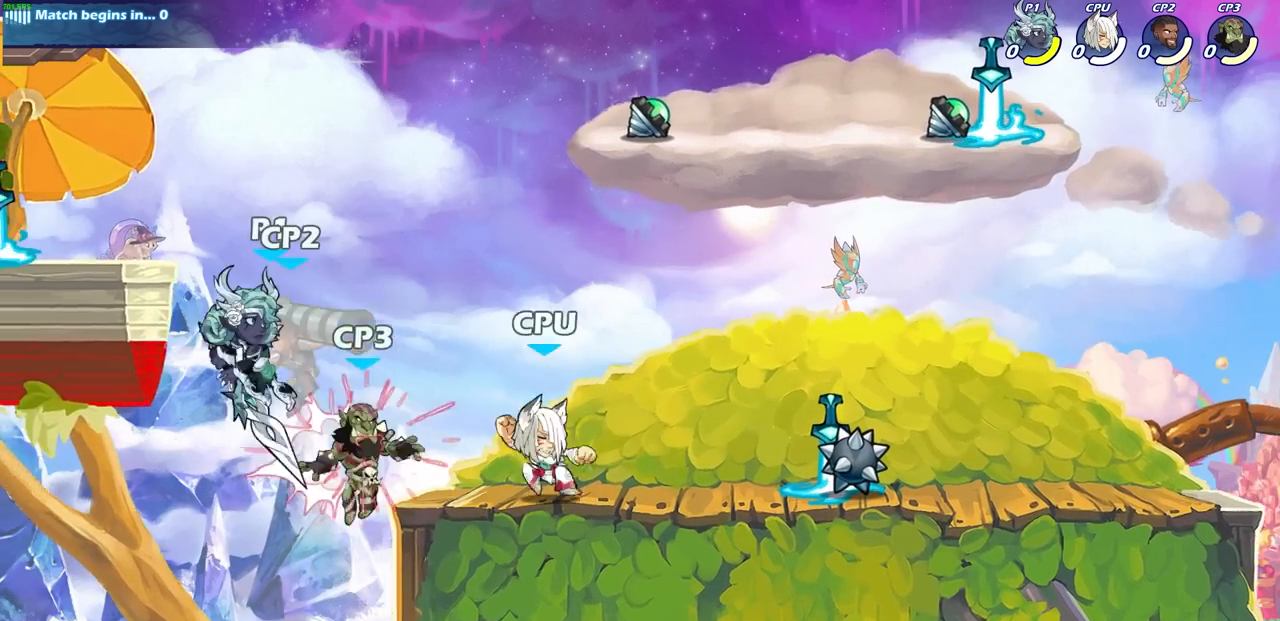
{"buttons": [], "left_stick": "center", "events": [[117, "left_stick", "center"]]}
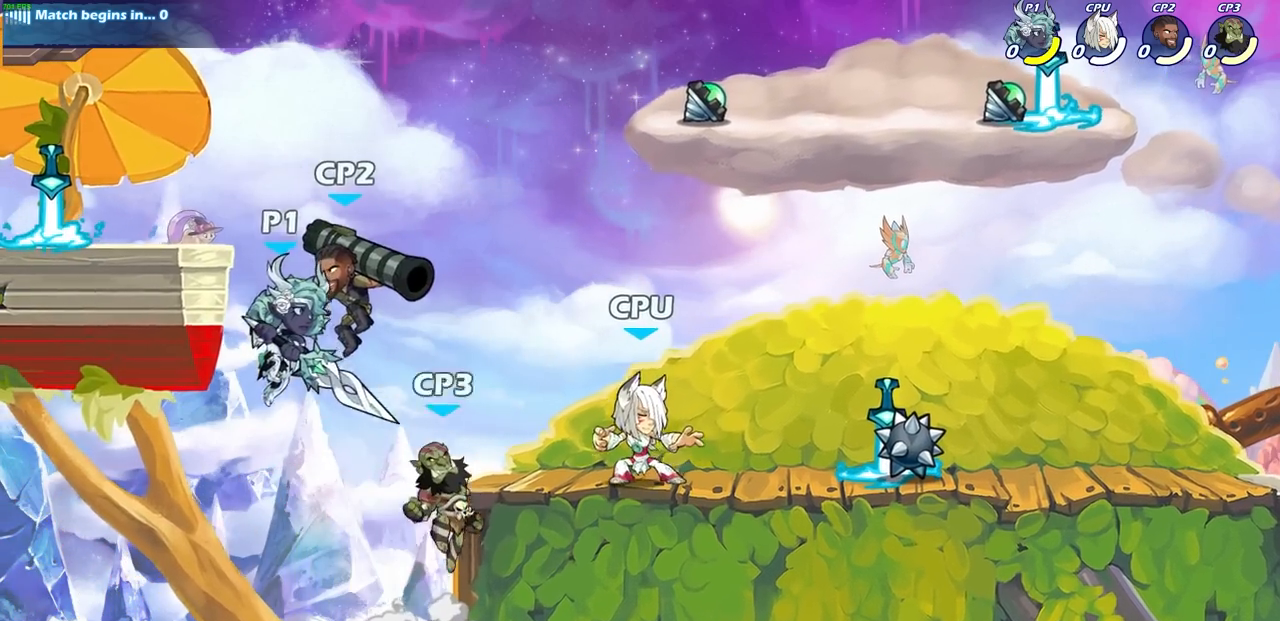
{"buttons": [], "left_stick": "up-left", "events": [[17, "CROSS", "down"], [33, "left_stick", "down-right"], [83, "SQUARE", "down"], [83, "left_stick", "down"], [117, "CROSS", "up"], [217, "SQUARE", "up"], [233, "left_stick", "right"], [500, "left_stick", "up-left"]]}
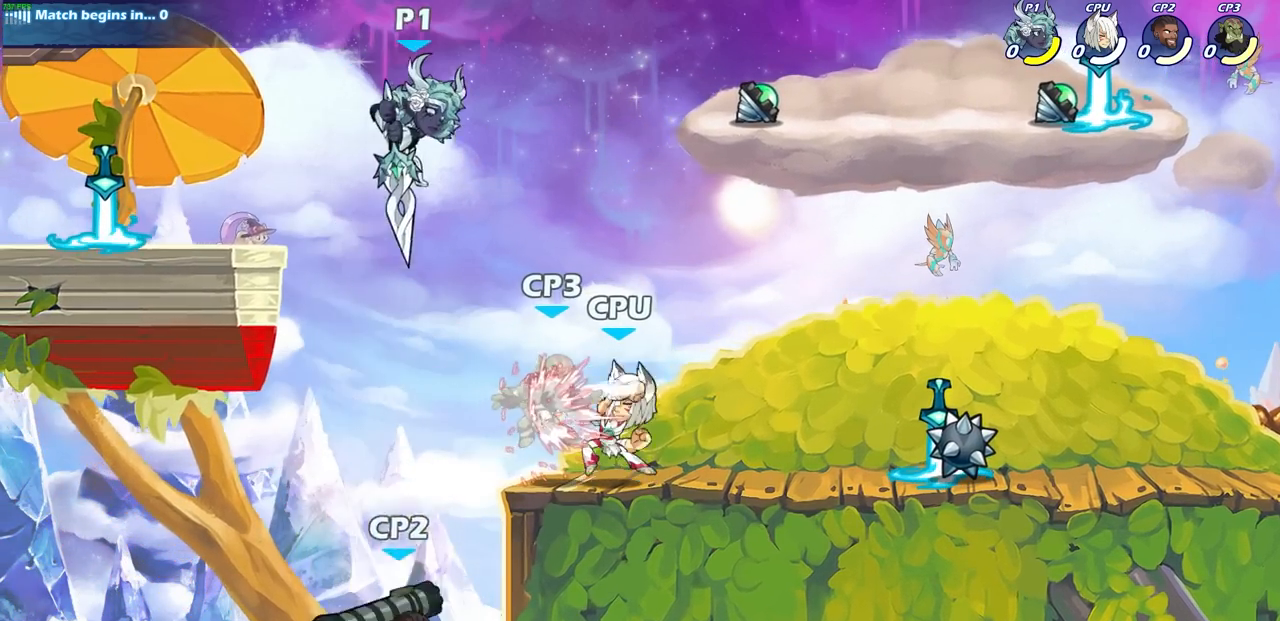
{"buttons": [], "left_stick": "center", "events": [[317, "CROSS", "down"], [400, "left_stick", "up-right"], [433, "CROSS", "up"], [483, "left_stick", "center"]]}